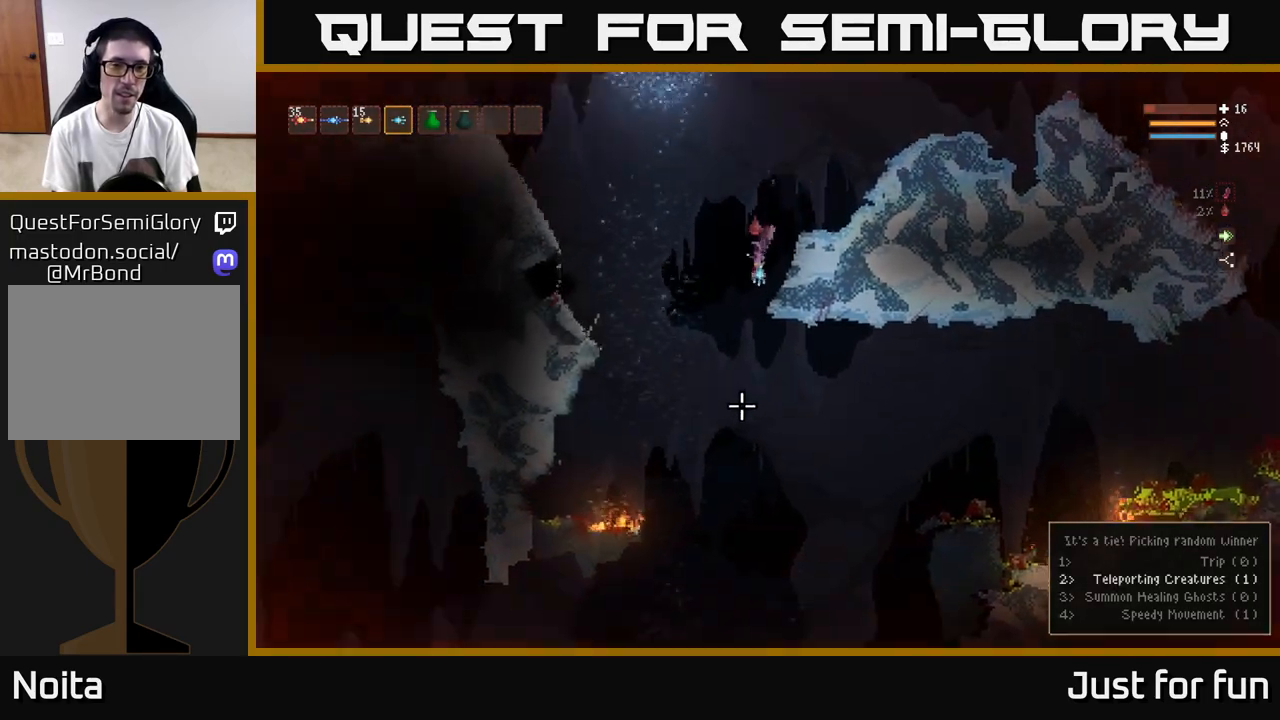
Gameplay with a controller (Xbox layout); each line is a JSON object with the inputs held at the frame after it. "events" lists button and stick changes between this image and that frame as [ms after this image, input, new state], when the widget could be followed in between.
{"buttons": ["L2"], "left_stick": "right", "right_stick": "down", "events": [[400, "left_stick", "right"], [417, "L2", "down"]]}
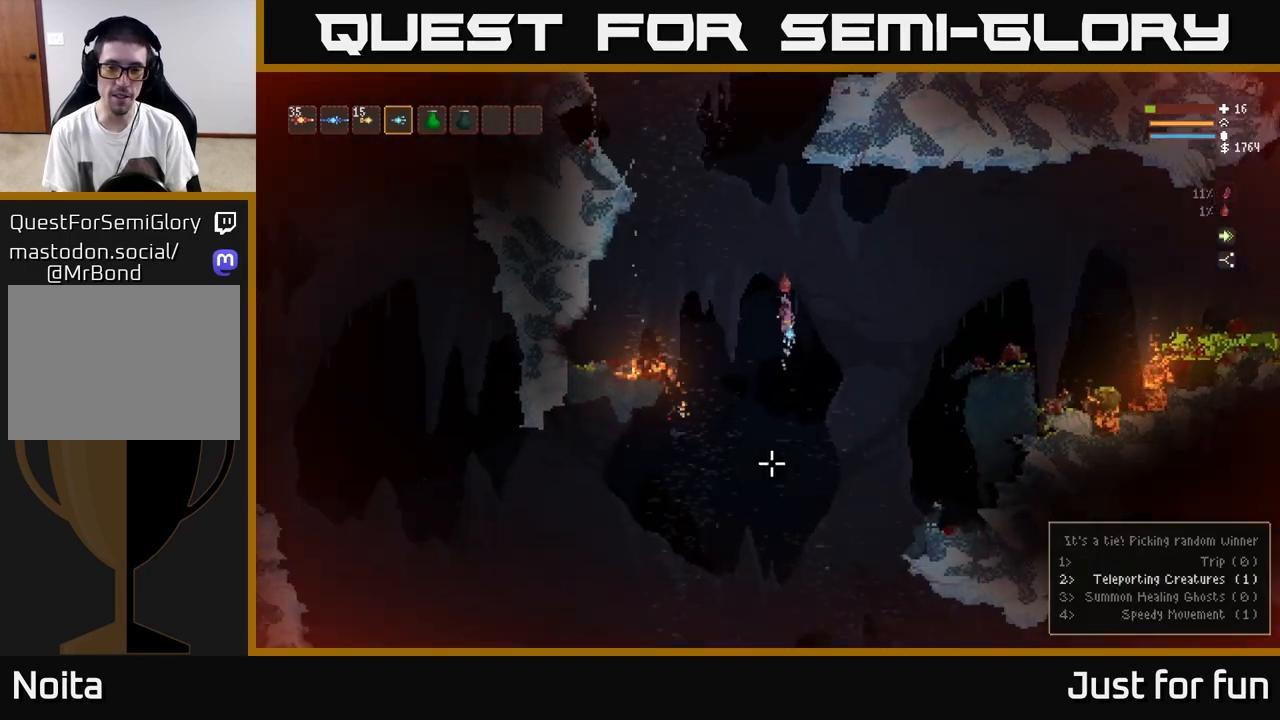
{"buttons": ["L2"], "left_stick": "center", "right_stick": "down", "events": [[17, "L2", "up"], [83, "left_stick", "center"], [433, "L2", "down"]]}
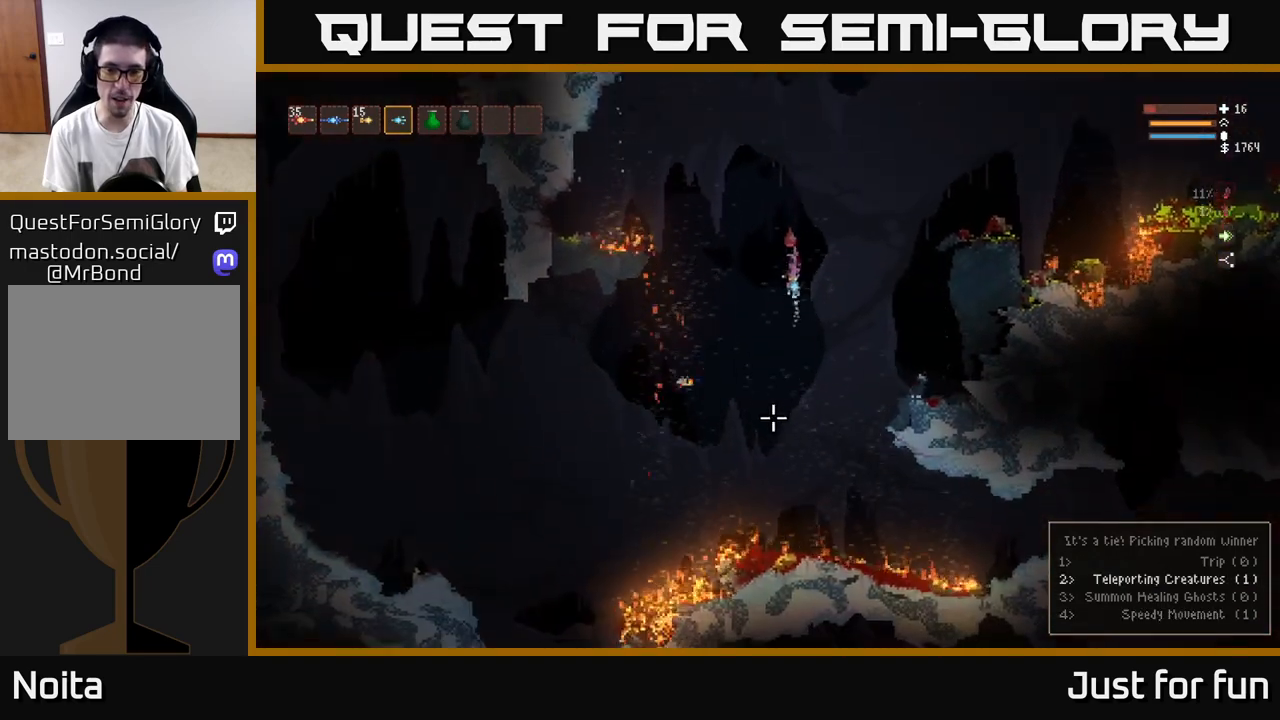
{"buttons": ["L2"], "left_stick": "right", "right_stick": "down", "events": [[183, "L2", "up"], [367, "left_stick", "right"], [500, "L2", "down"]]}
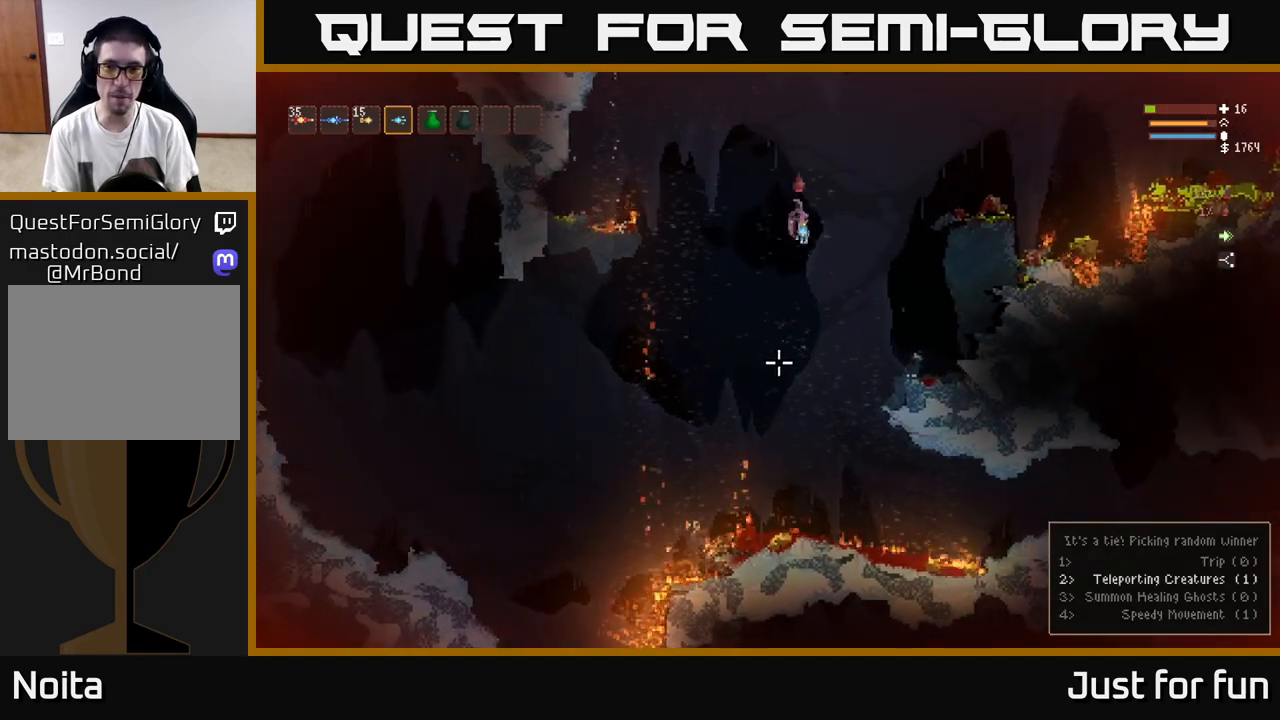
{"buttons": [], "left_stick": "center", "right_stick": "down-left", "events": [[100, "L2", "up"], [267, "left_stick", "left"], [467, "left_stick", "center"], [500, "right_stick", "down-left"]]}
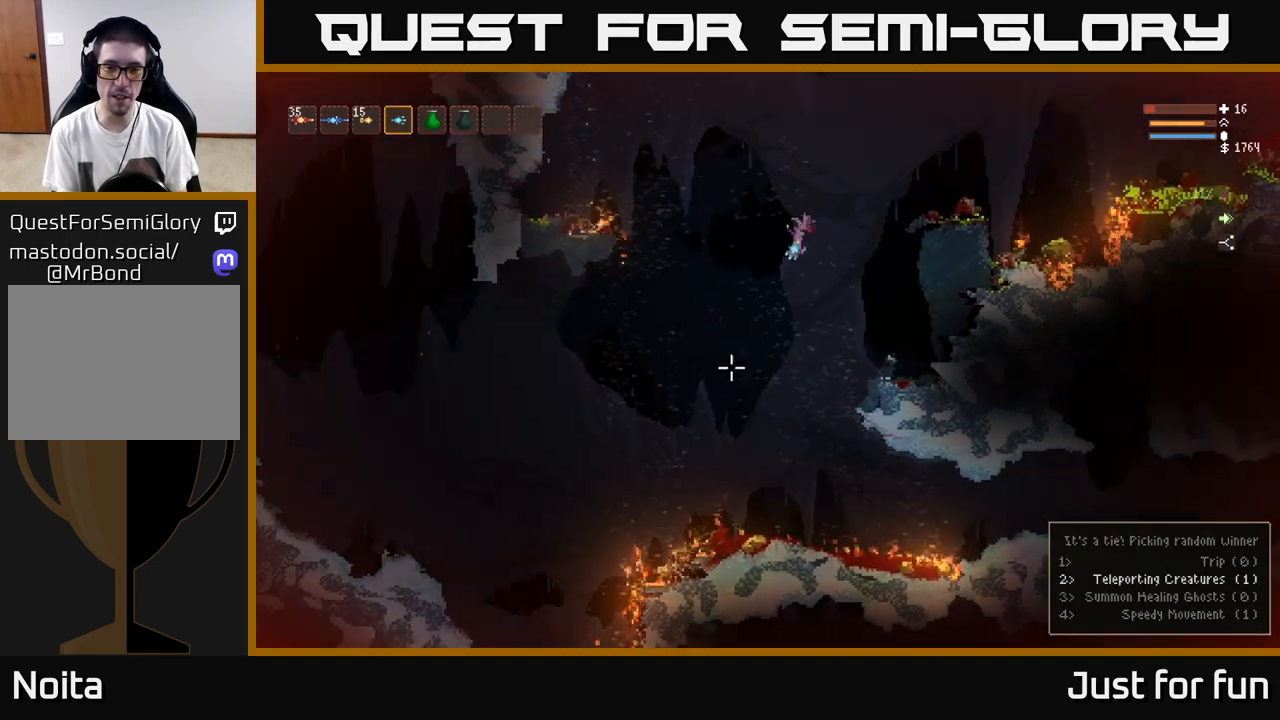
{"buttons": [], "left_stick": "center", "right_stick": "up", "events": [[183, "left_stick", "left"], [183, "right_stick", "up-left"], [317, "right_stick", "up"], [350, "left_stick", "center"]]}
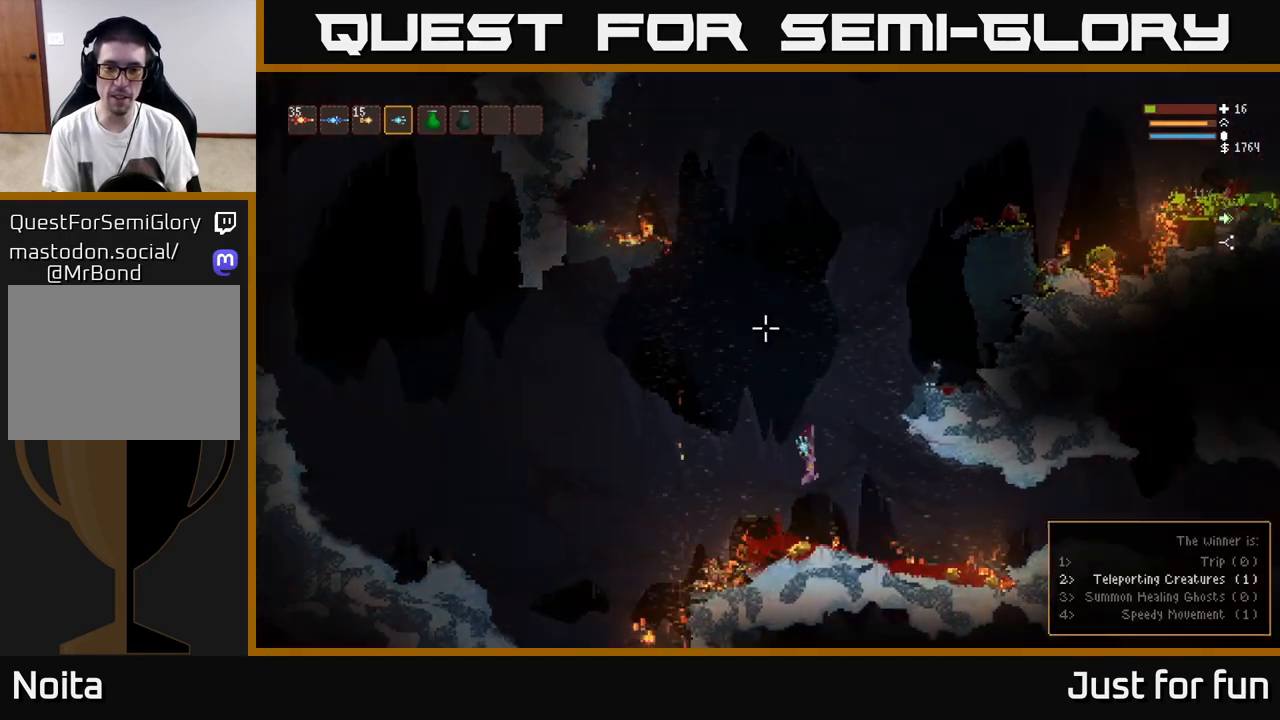
{"buttons": [], "left_stick": "right", "right_stick": "up", "events": [[483, "left_stick", "right"]]}
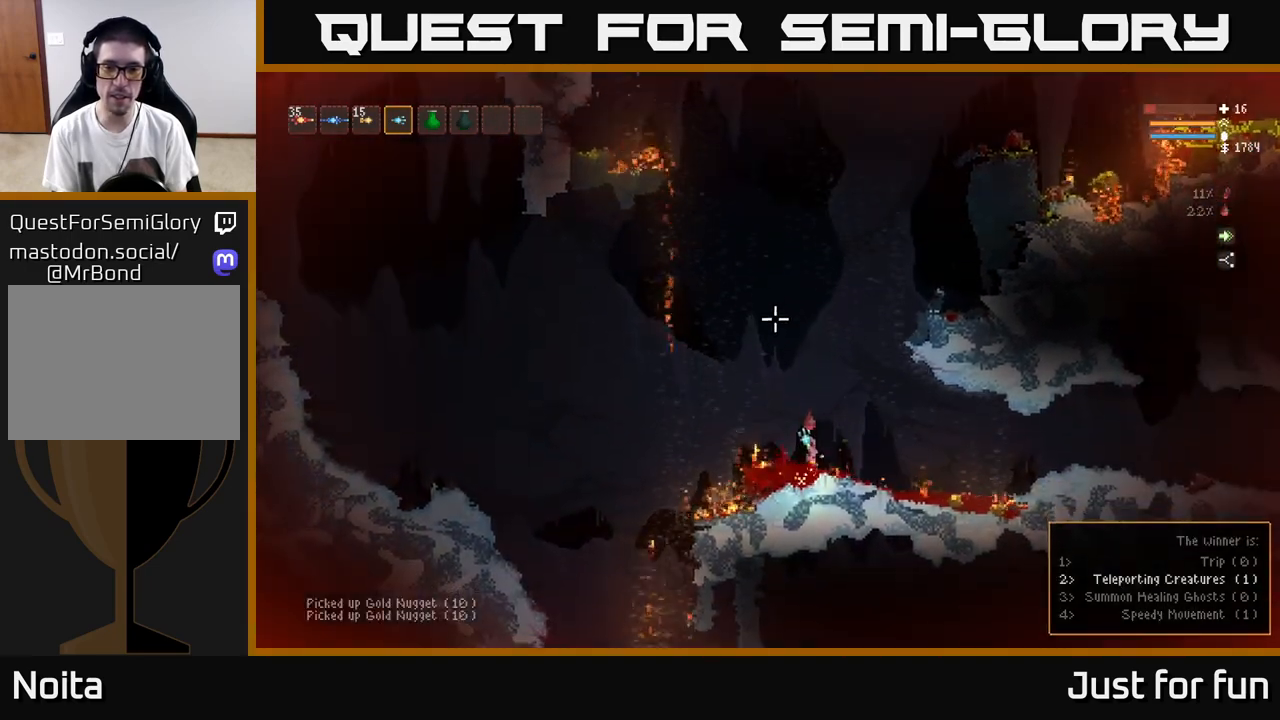
{"buttons": [], "left_stick": "right", "right_stick": "up", "events": []}
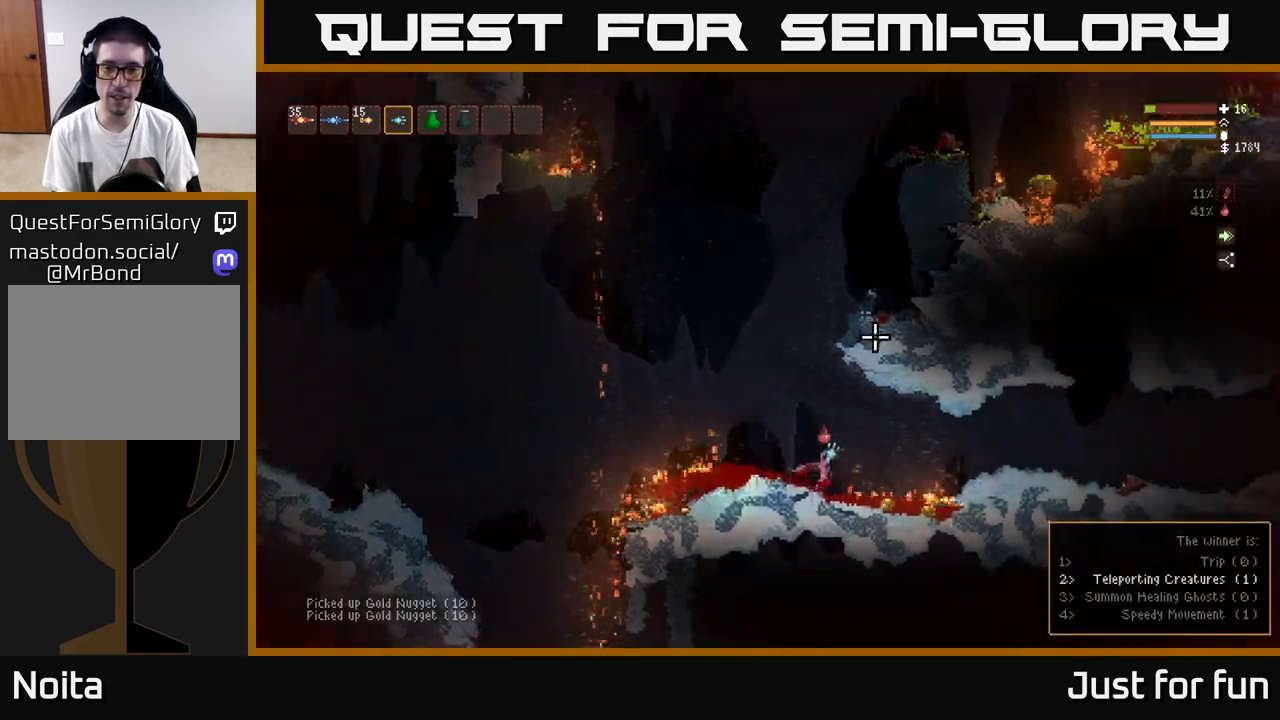
{"buttons": [], "left_stick": "left", "right_stick": "up", "events": [[450, "left_stick", "left"]]}
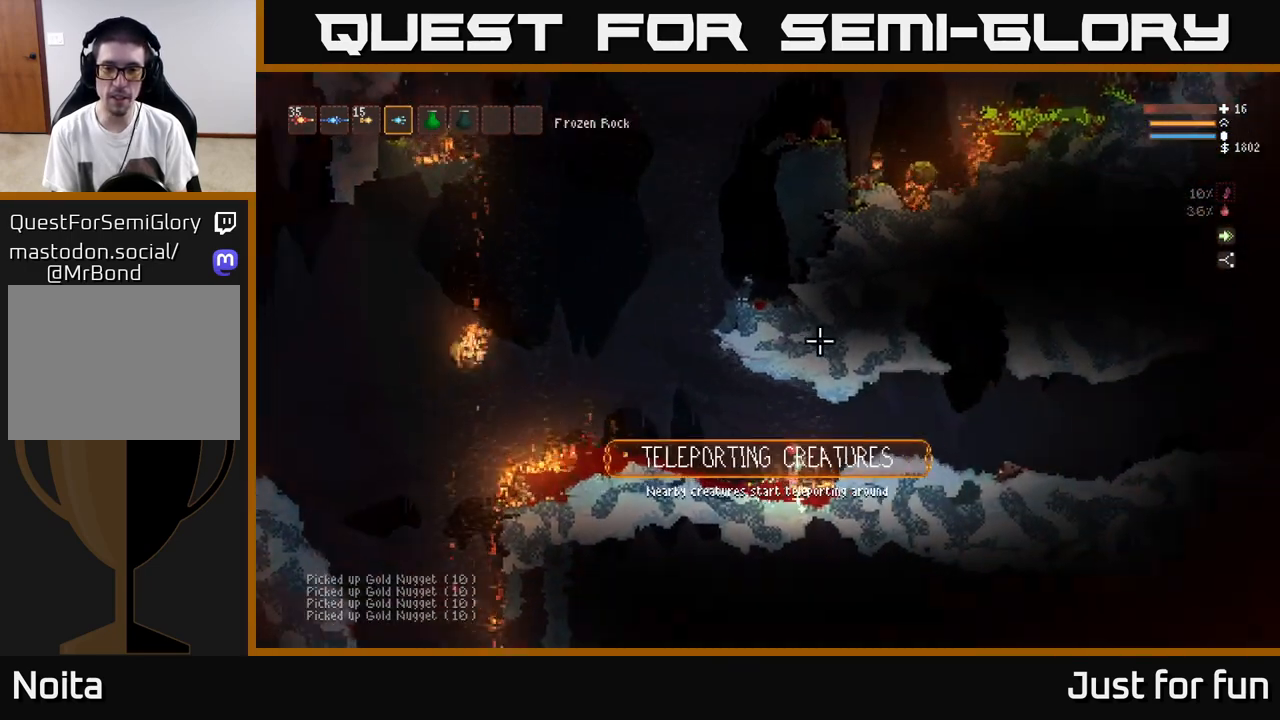
{"buttons": [], "left_stick": "left", "right_stick": "up", "events": []}
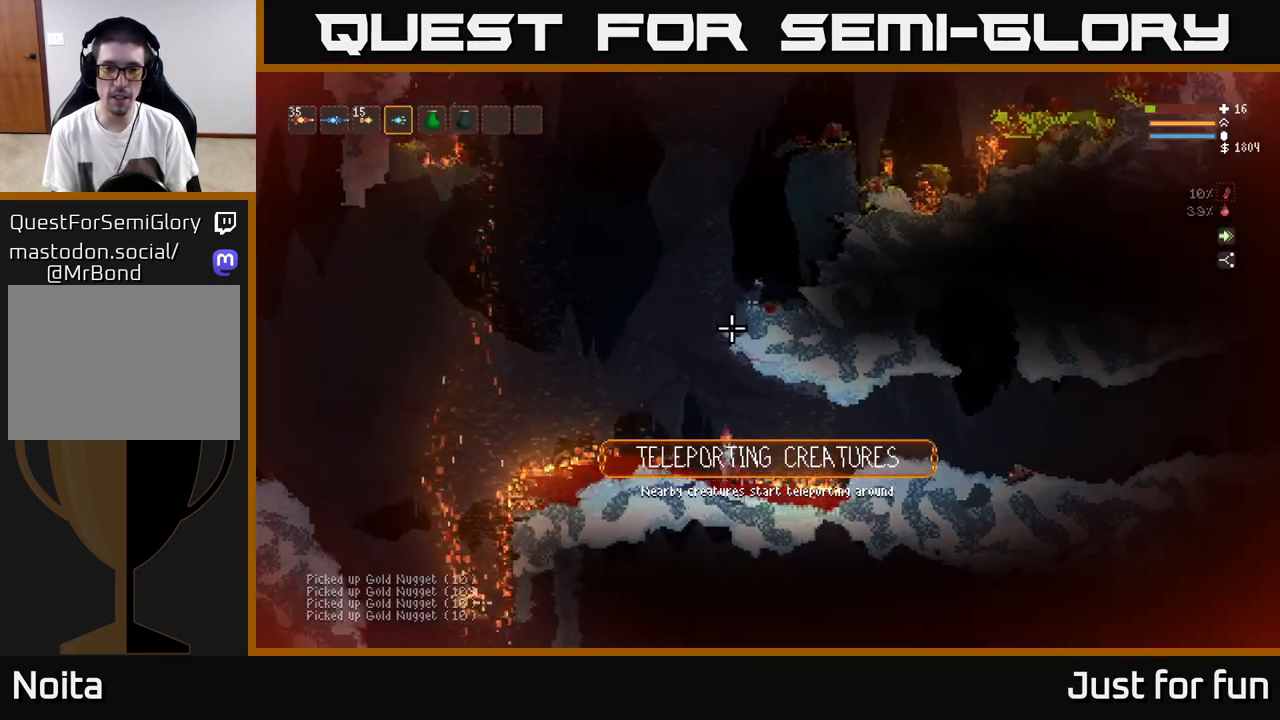
{"buttons": ["L2"], "left_stick": "center", "right_stick": "up", "events": [[283, "left_stick", "center"], [433, "L2", "down"]]}
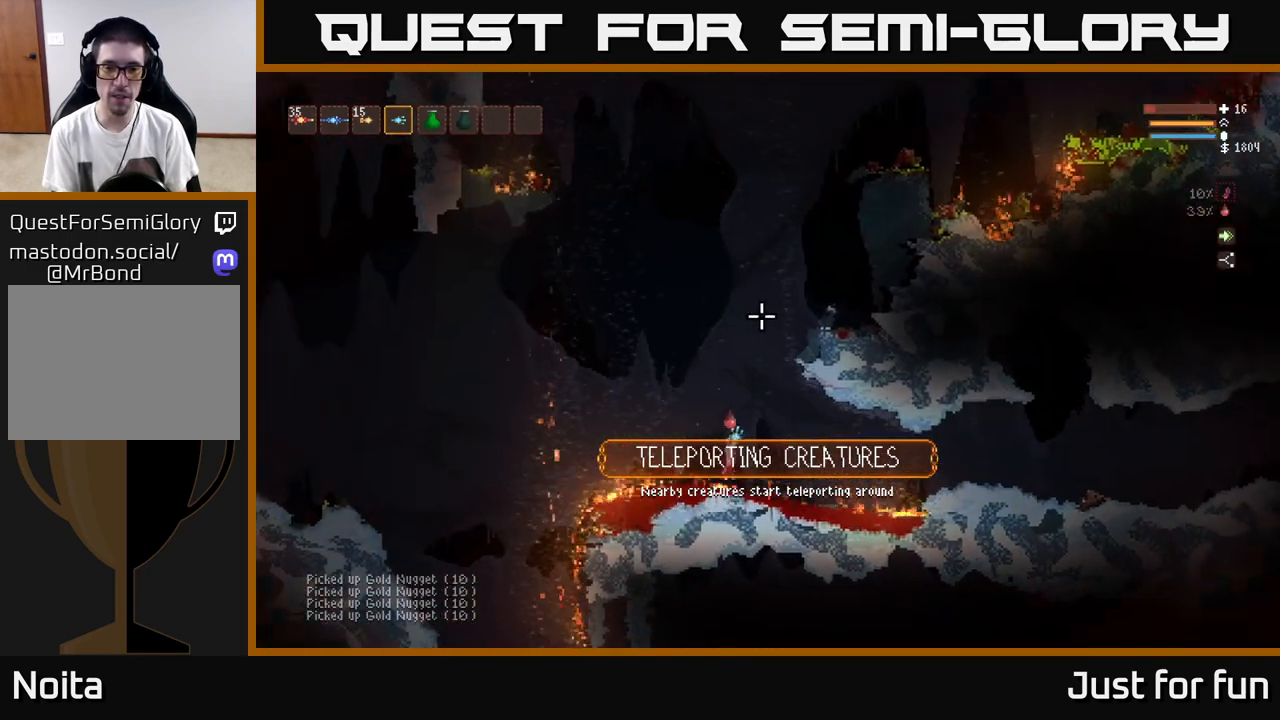
{"buttons": ["L2"], "left_stick": "center", "right_stick": "up-right", "events": [[83, "left_stick", "right"], [200, "right_stick", "up-right"], [317, "left_stick", "left"], [483, "left_stick", "center"]]}
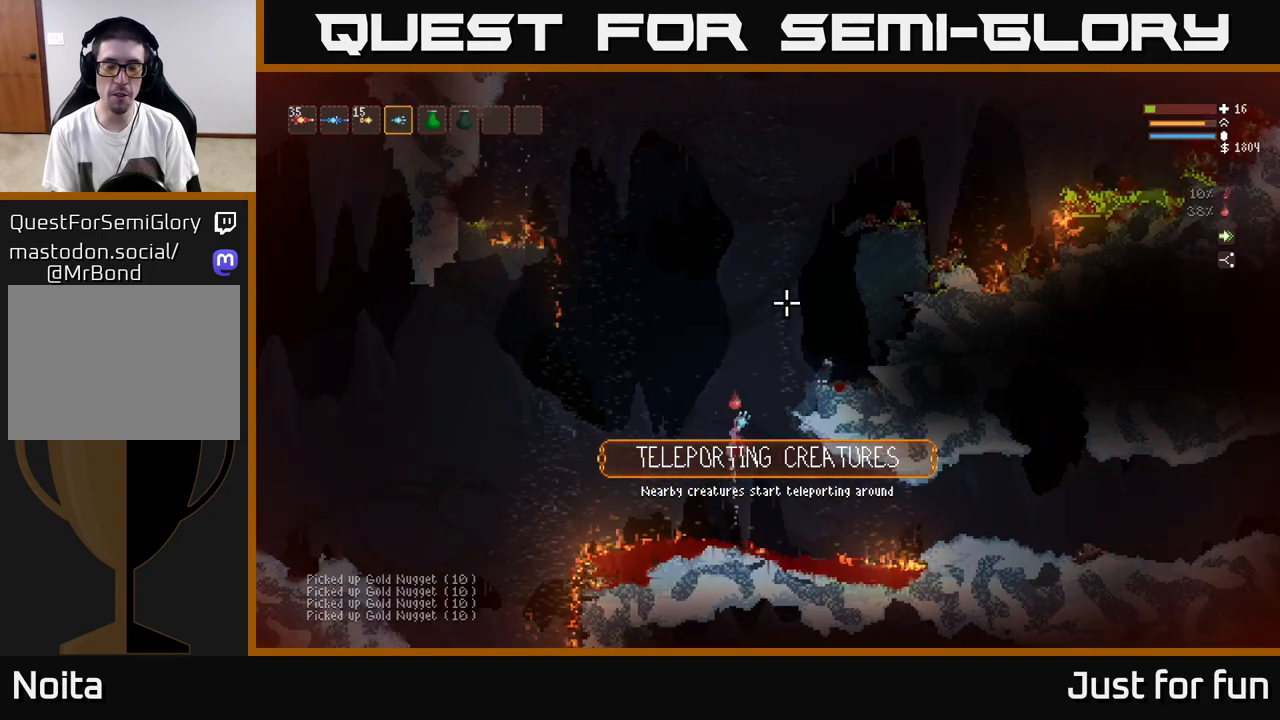
{"buttons": ["L2"], "left_stick": "right", "right_stick": "up-right", "events": [[467, "left_stick", "right"]]}
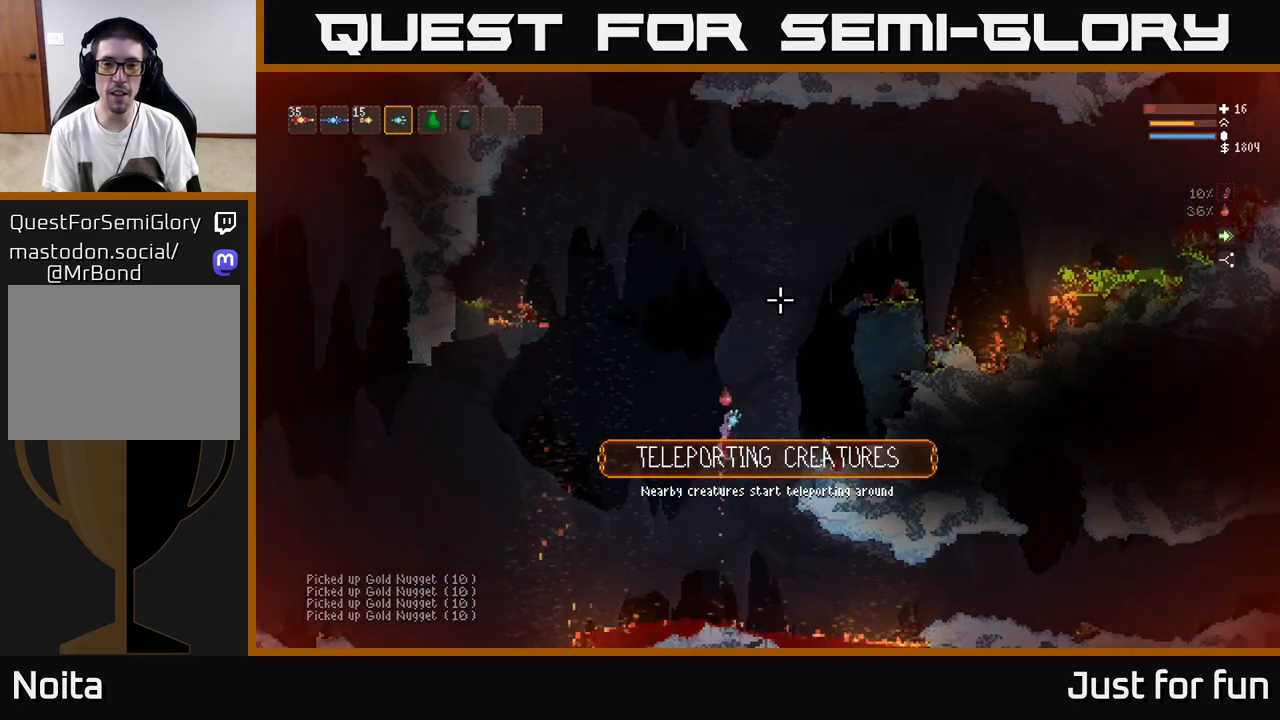
{"buttons": ["L2"], "left_stick": "right", "right_stick": "up", "events": [[400, "right_stick", "up"]]}
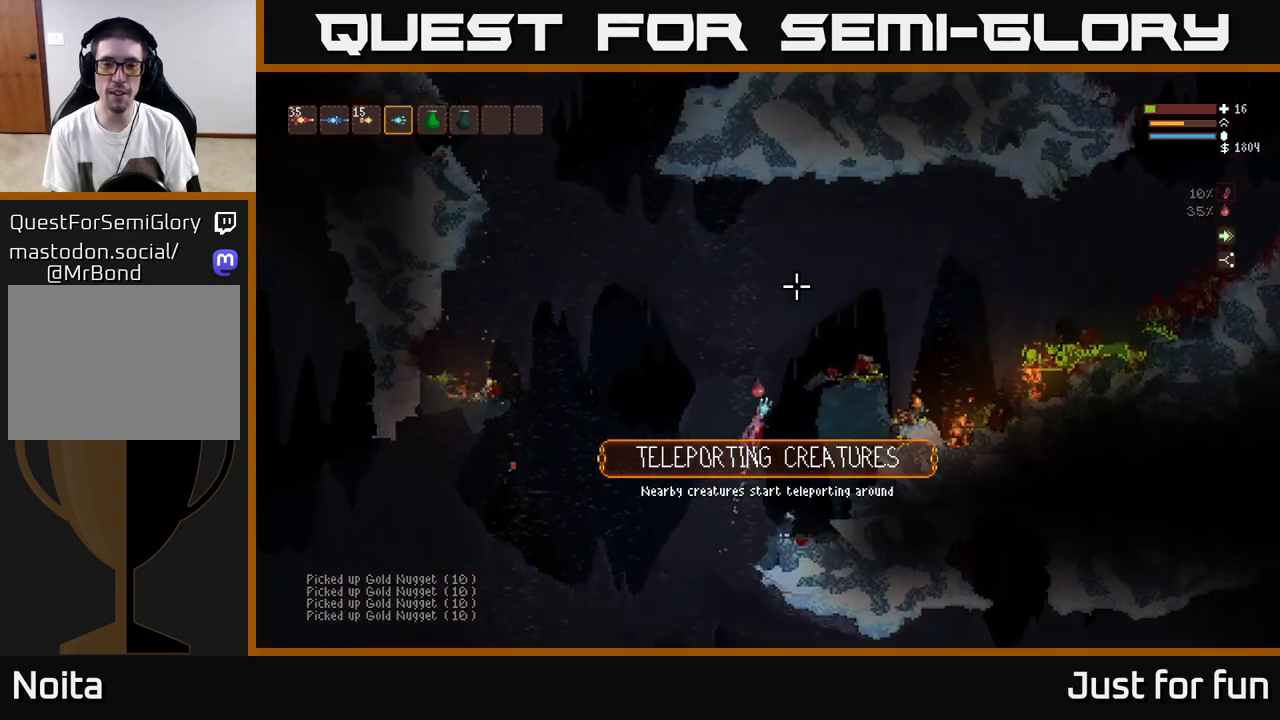
{"buttons": ["L2"], "left_stick": "right", "right_stick": "left", "events": [[67, "left_stick", "up-left"], [100, "right_stick", "up-left"], [233, "left_stick", "right"], [333, "right_stick", "left"]]}
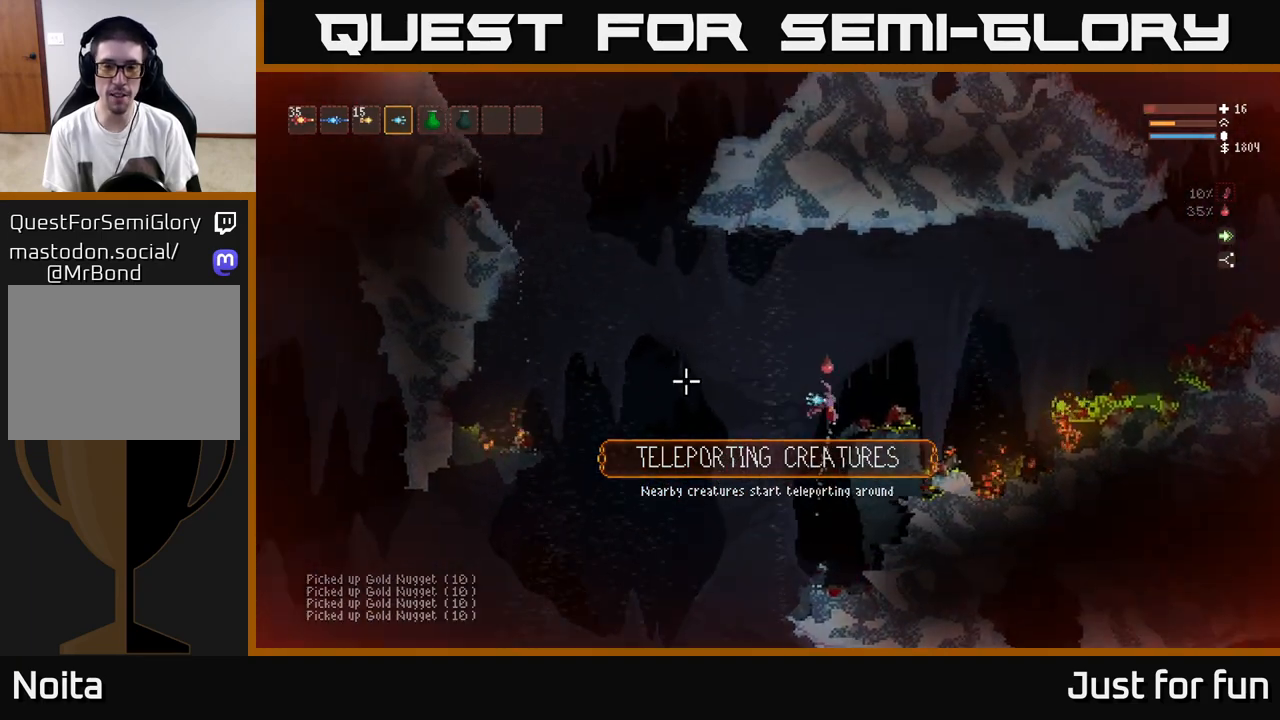
{"buttons": [], "left_stick": "left", "right_stick": "left", "events": [[33, "L2", "up"], [250, "left_stick", "center"], [350, "left_stick", "left"]]}
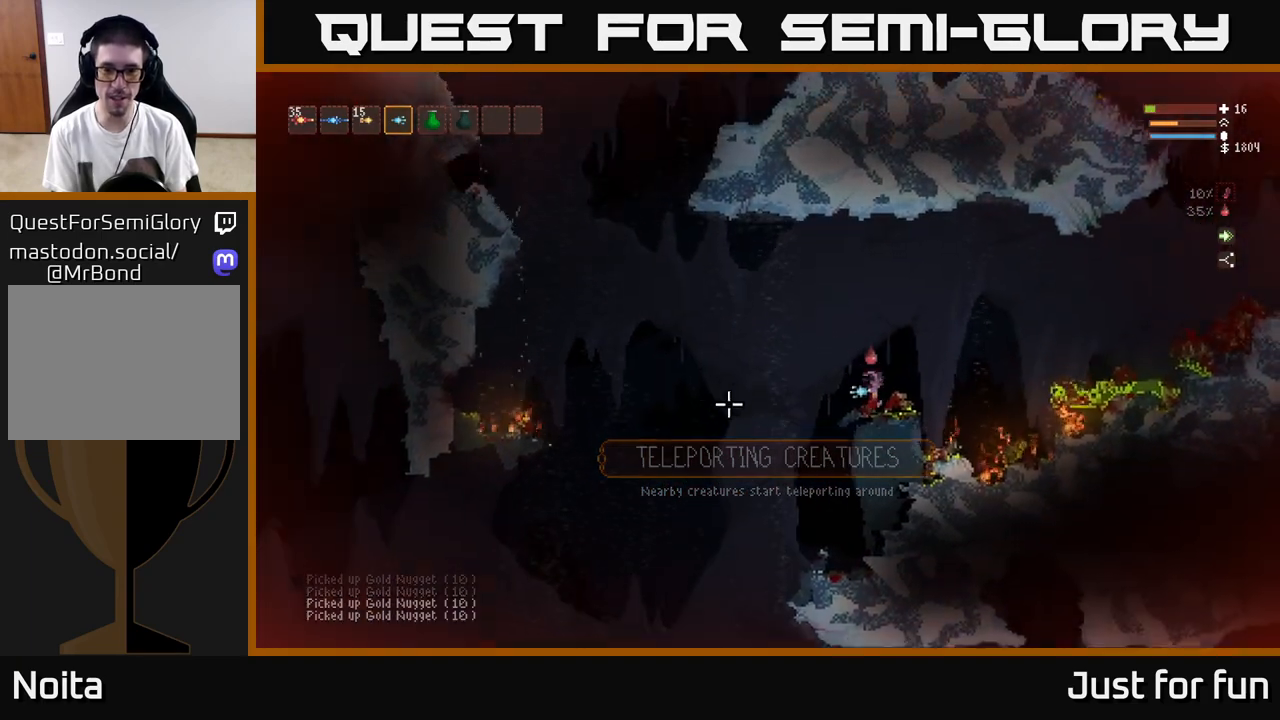
{"buttons": ["L2"], "left_stick": "left", "right_stick": "left", "events": [[100, "L2", "down"]]}
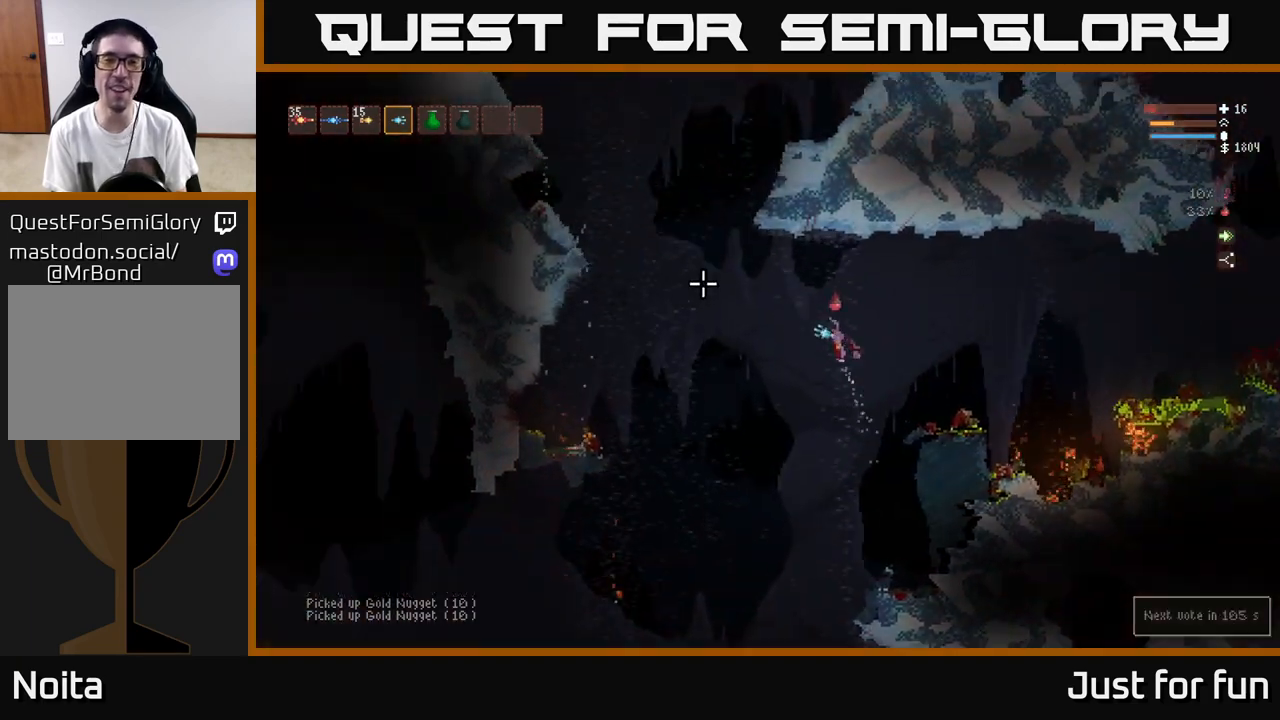
{"buttons": ["L2"], "left_stick": "left", "right_stick": "up-left", "events": [[50, "right_stick", "up-left"]]}
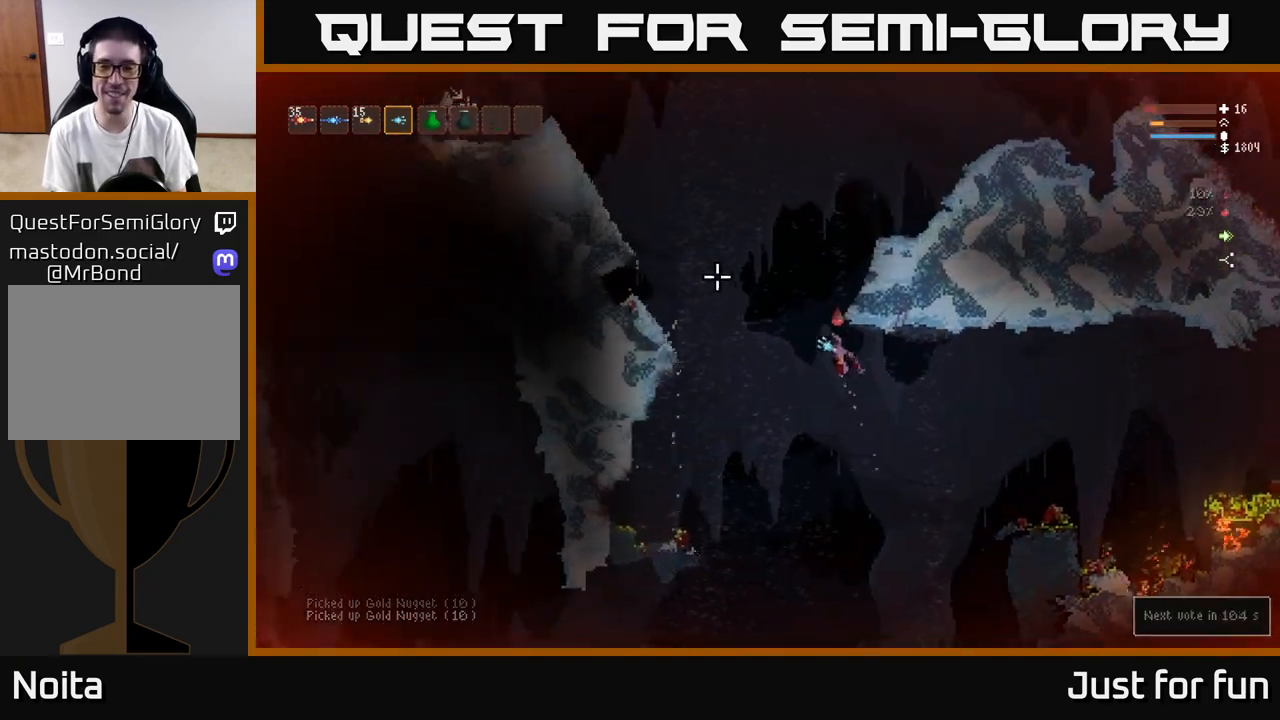
{"buttons": ["L2"], "left_stick": "right", "right_stick": "left", "events": [[50, "left_stick", "center"], [67, "right_stick", "left"], [133, "left_stick", "right"]]}
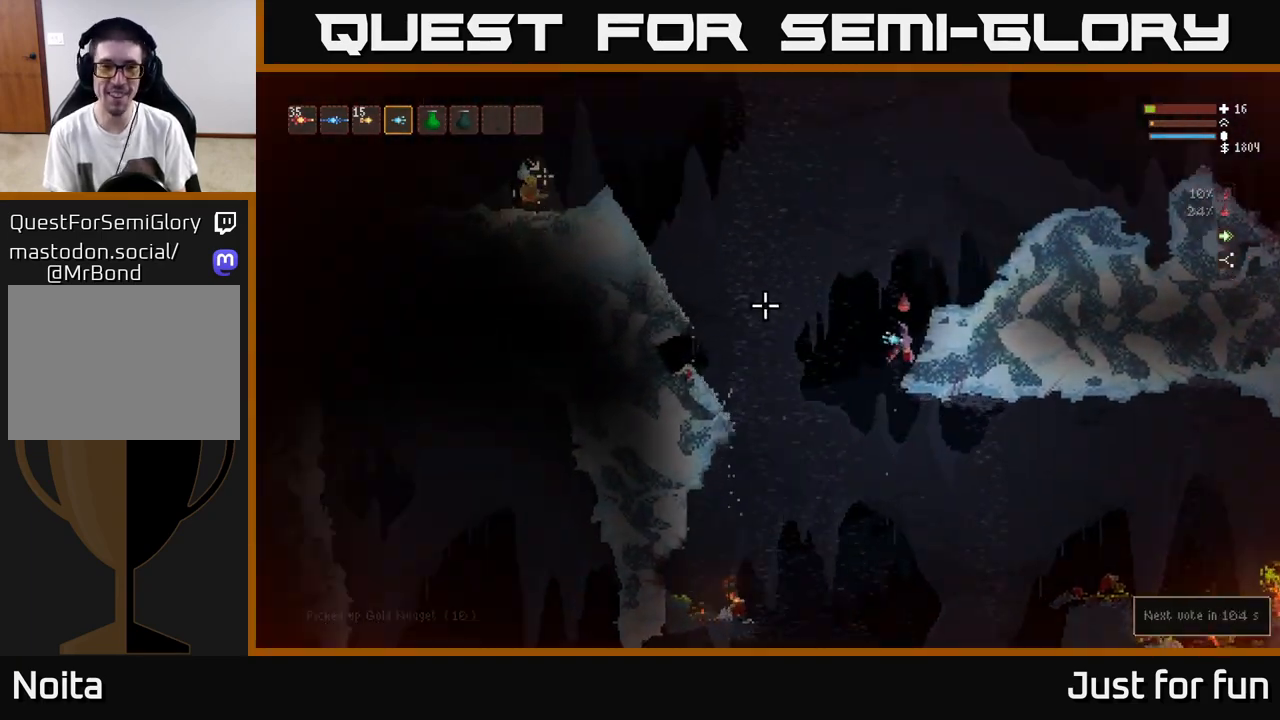
{"buttons": ["L2"], "left_stick": "center", "right_stick": "left", "events": [[133, "L2", "up"], [233, "left_stick", "center"], [433, "L2", "down"]]}
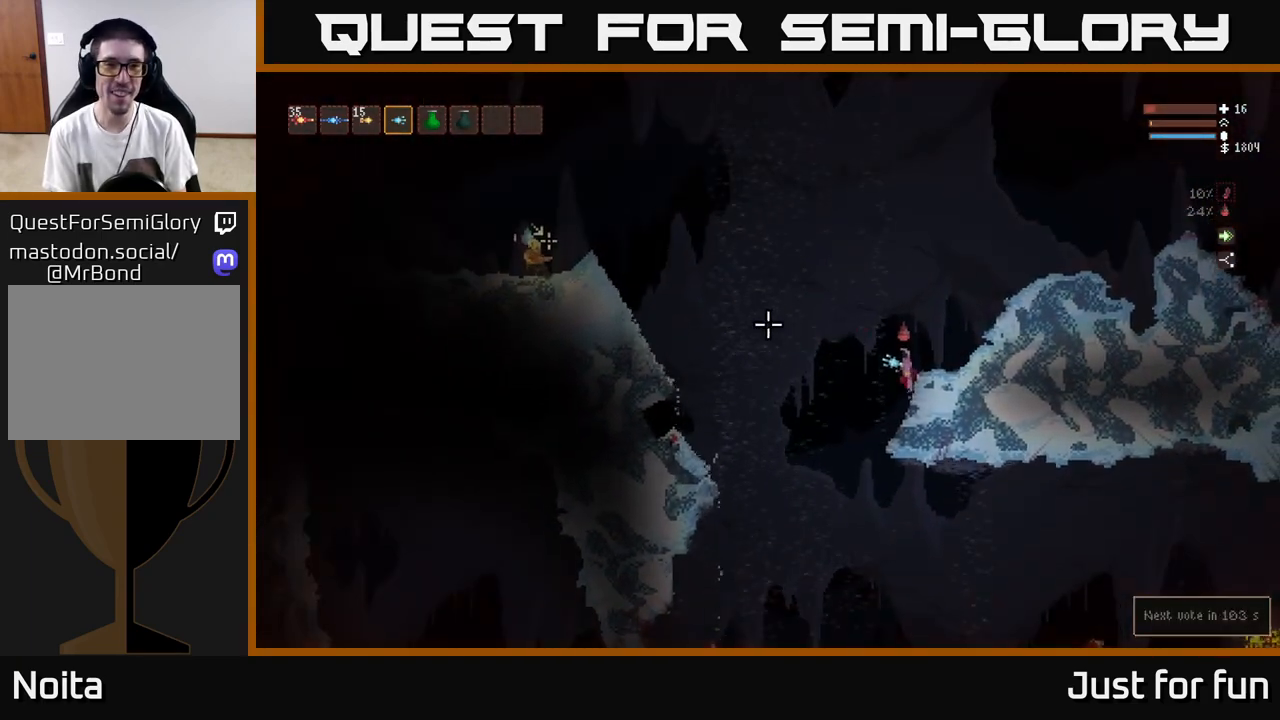
{"buttons": ["L2"], "left_stick": "center", "right_stick": "left", "events": [[67, "left_stick", "left"], [383, "left_stick", "center"]]}
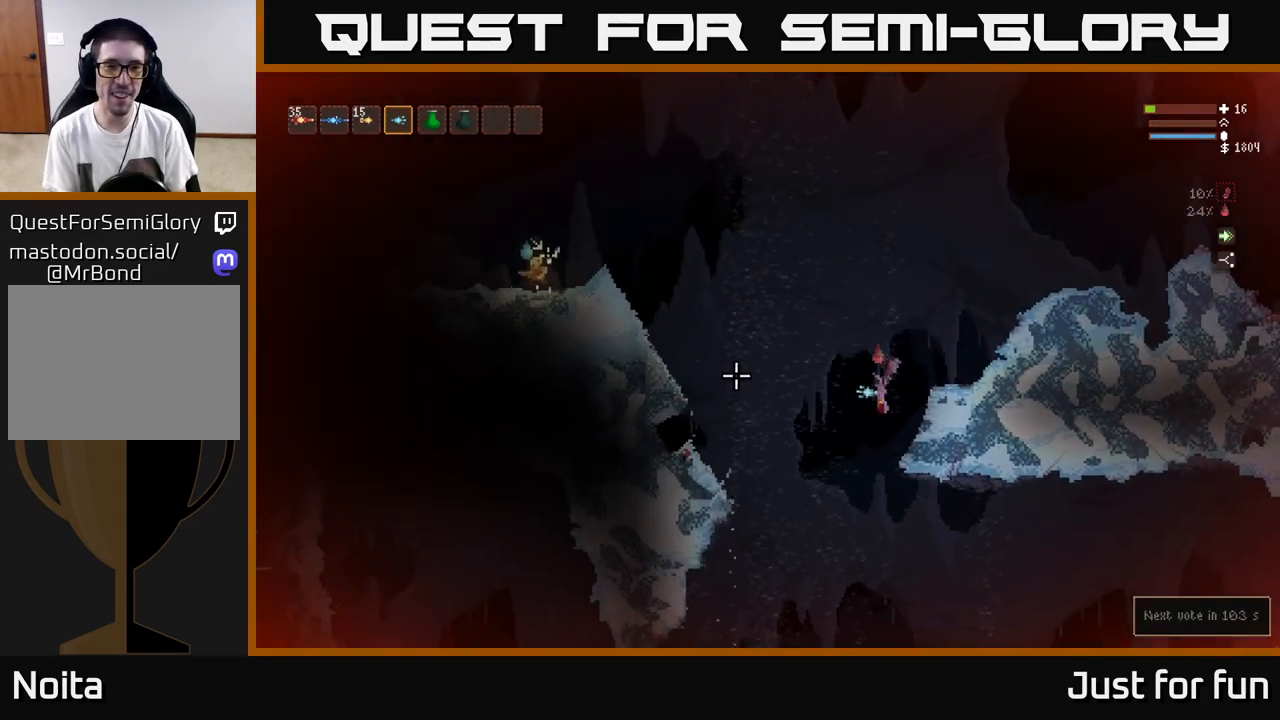
{"buttons": ["L2"], "left_stick": "right", "right_stick": "up-left", "events": [[67, "L2", "up"], [83, "left_stick", "right"], [233, "right_stick", "up-left"], [400, "L2", "down"], [450, "left_stick", "center"], [500, "left_stick", "right"]]}
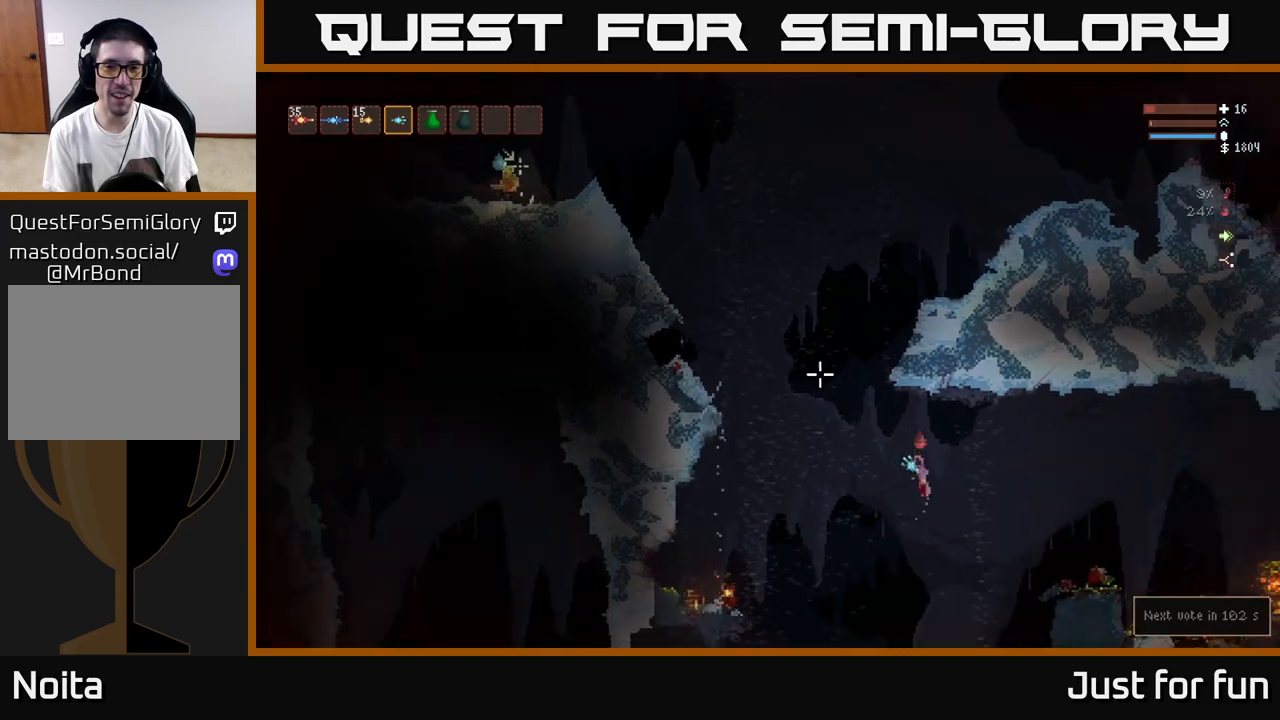
{"buttons": [], "left_stick": "right", "right_stick": "left", "events": [[150, "L2", "up"], [150, "right_stick", "left"]]}
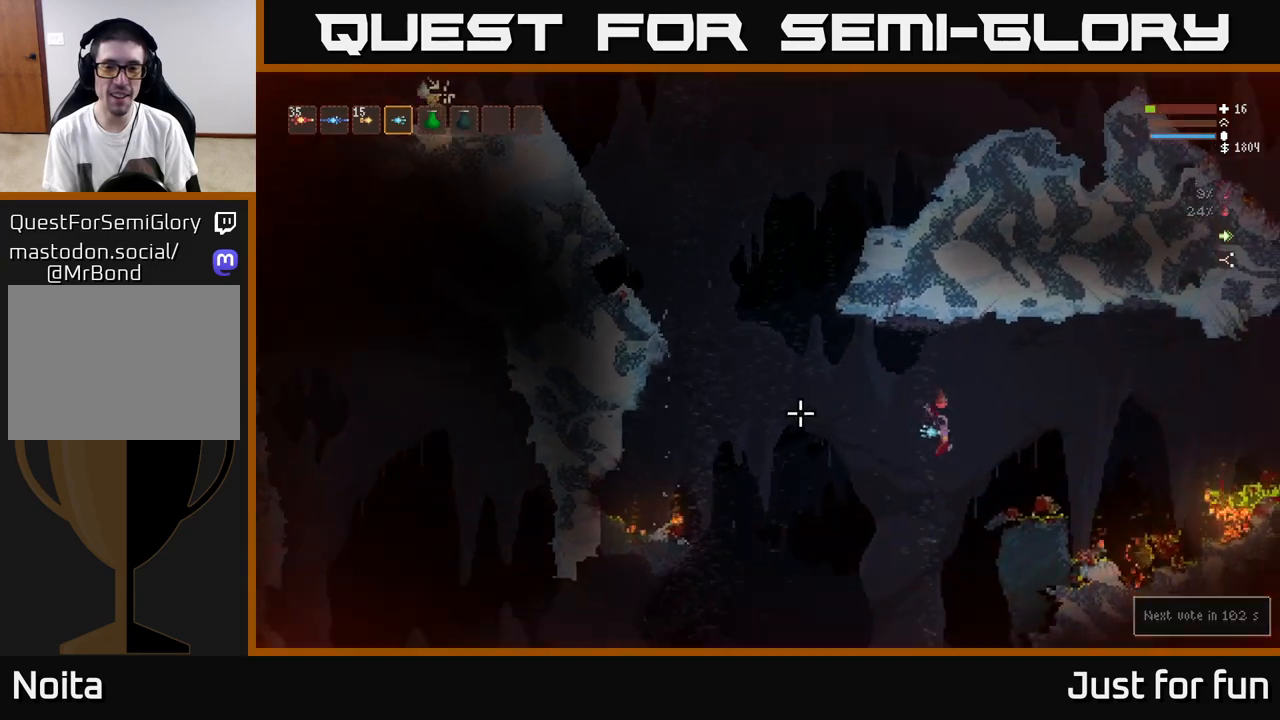
{"buttons": [], "left_stick": "center", "right_stick": "up-left", "events": [[17, "left_stick", "center"], [117, "right_stick", "up-left"]]}
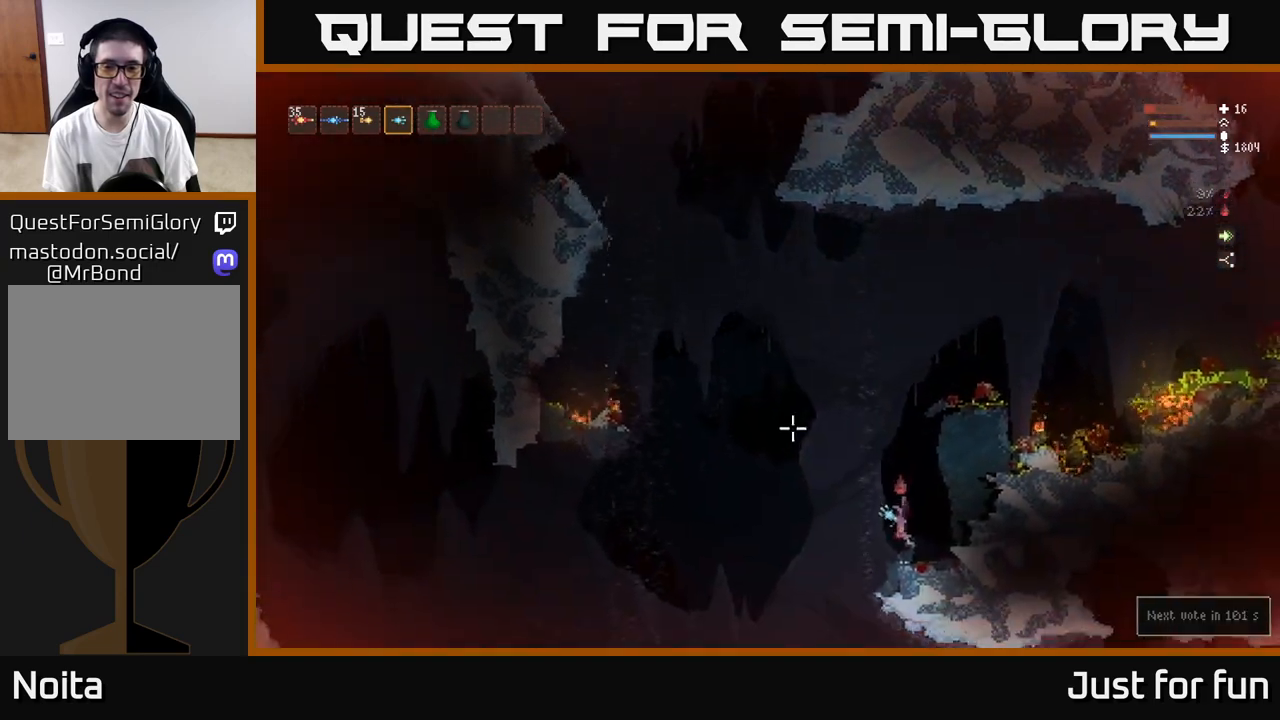
{"buttons": [], "left_stick": "center", "right_stick": "up-left", "events": []}